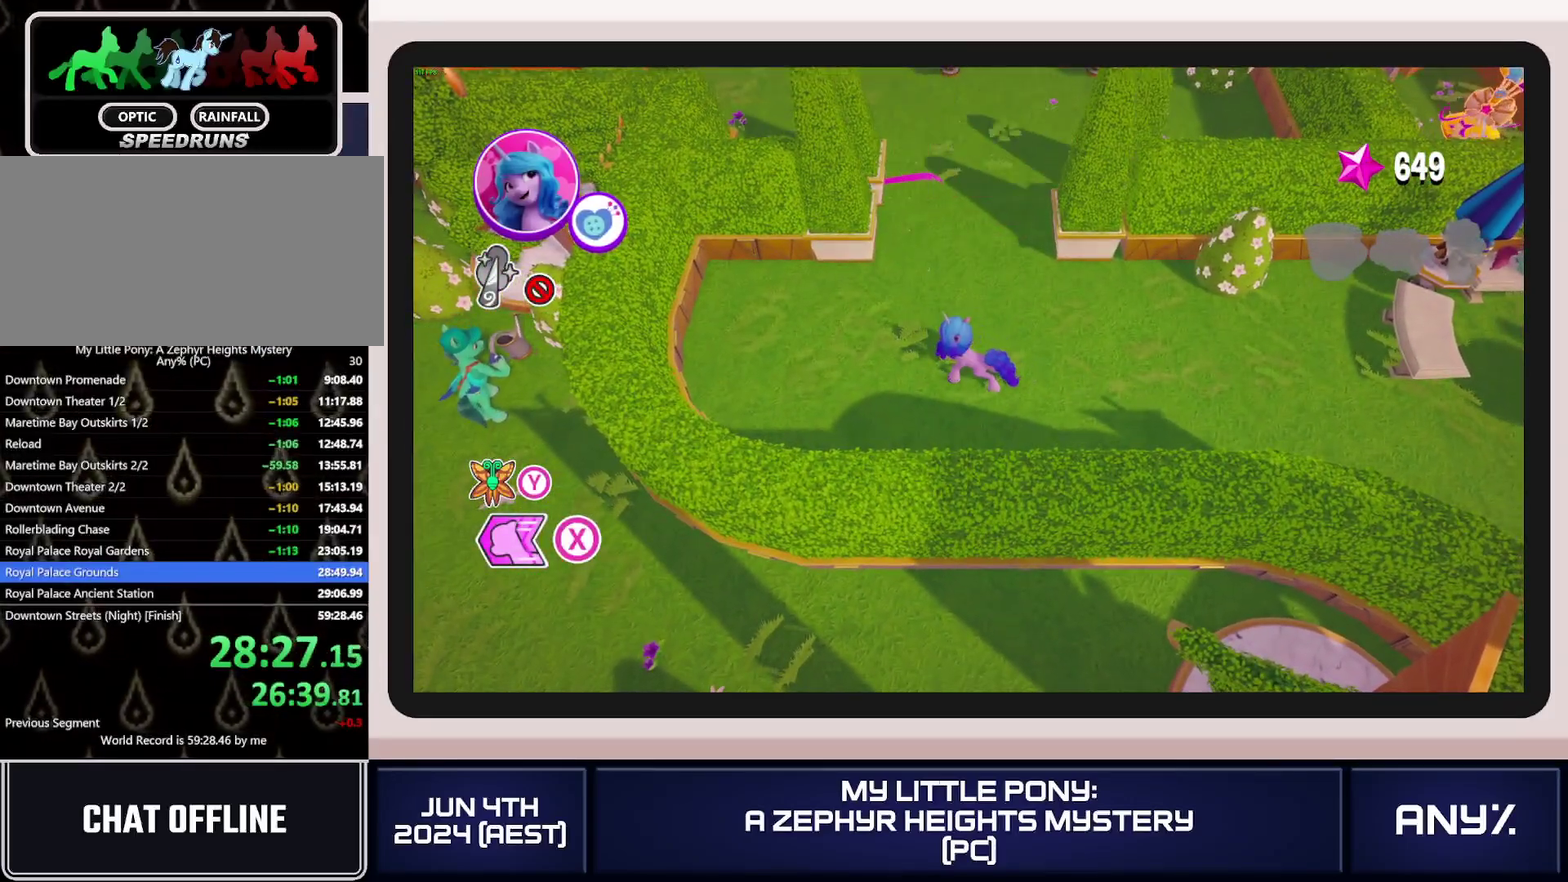
Gameplay with a controller (Xbox layout); each line is a JSON object with the inputs held at the frame after it. "events" lists button and stick changes between this image and that frame as [ms after this image, input, new state], when the widget could be followed in between. This document gives stick clicks only as held states, not as events. Not read: keyboard_mouse.
{"buttons": [], "left_stick": "up", "right_stick": "center", "events": [[83, "DPAD_LEFT", "down"], [150, "DPAD_LEFT", "up"], [234, "DPAD_LEFT", "down"], [300, "DPAD_LEFT", "up"], [400, "DPAD_LEFT", "down"], [467, "DPAD_LEFT", "up"]]}
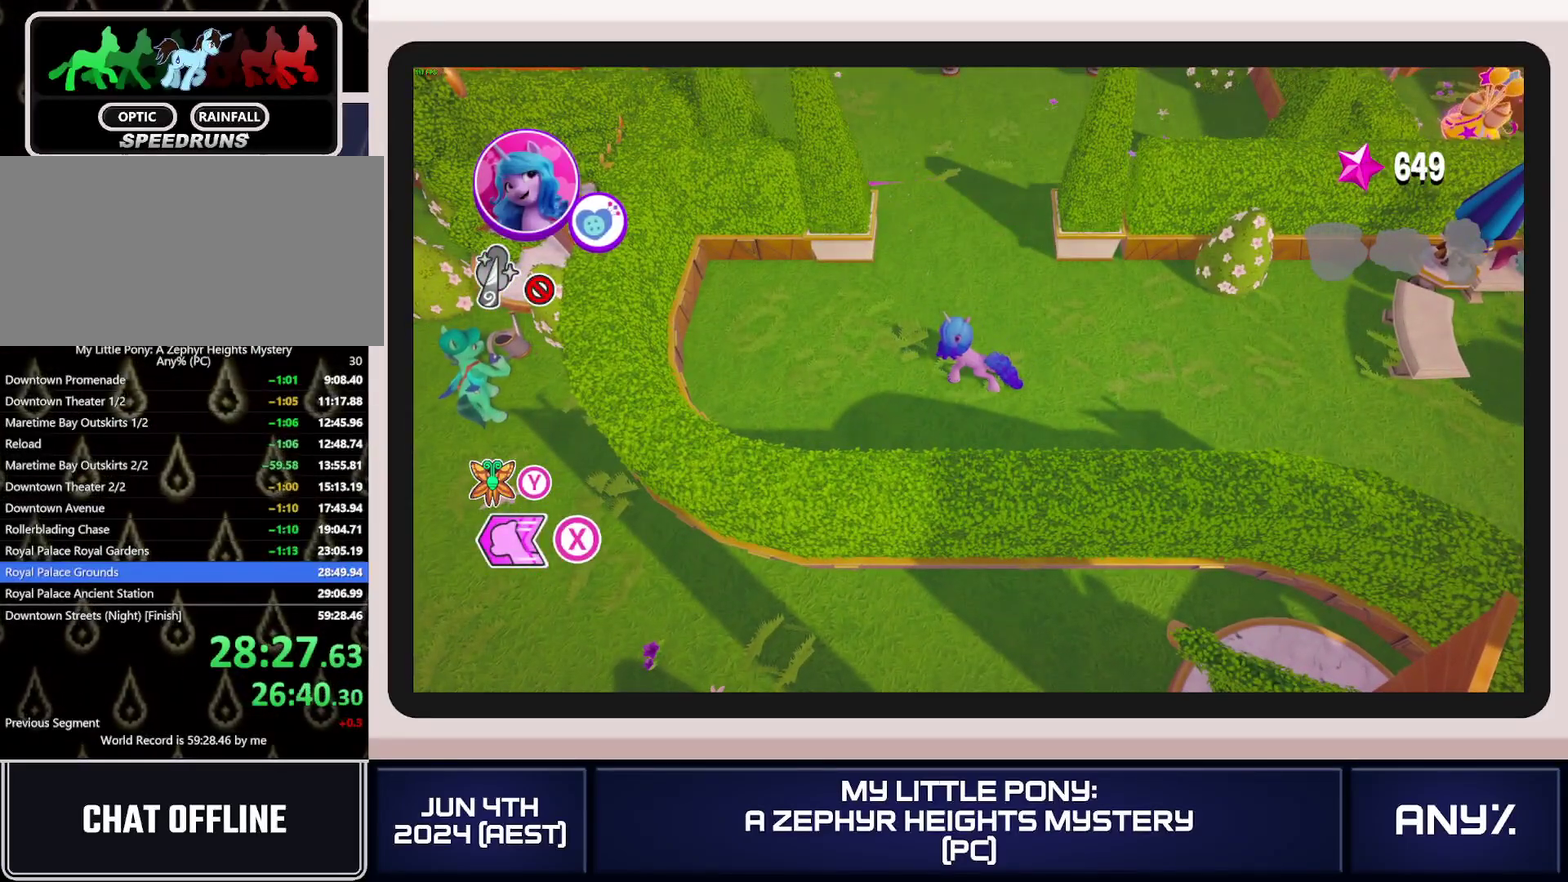
{"buttons": [], "left_stick": "up", "right_stick": "center", "events": [[67, "DPAD_LEFT", "down"], [134, "DPAD_LEFT", "up"], [234, "DPAD_LEFT", "down"], [284, "DPAD_LEFT", "up"], [367, "DPAD_LEFT", "down"], [434, "DPAD_LEFT", "up"]]}
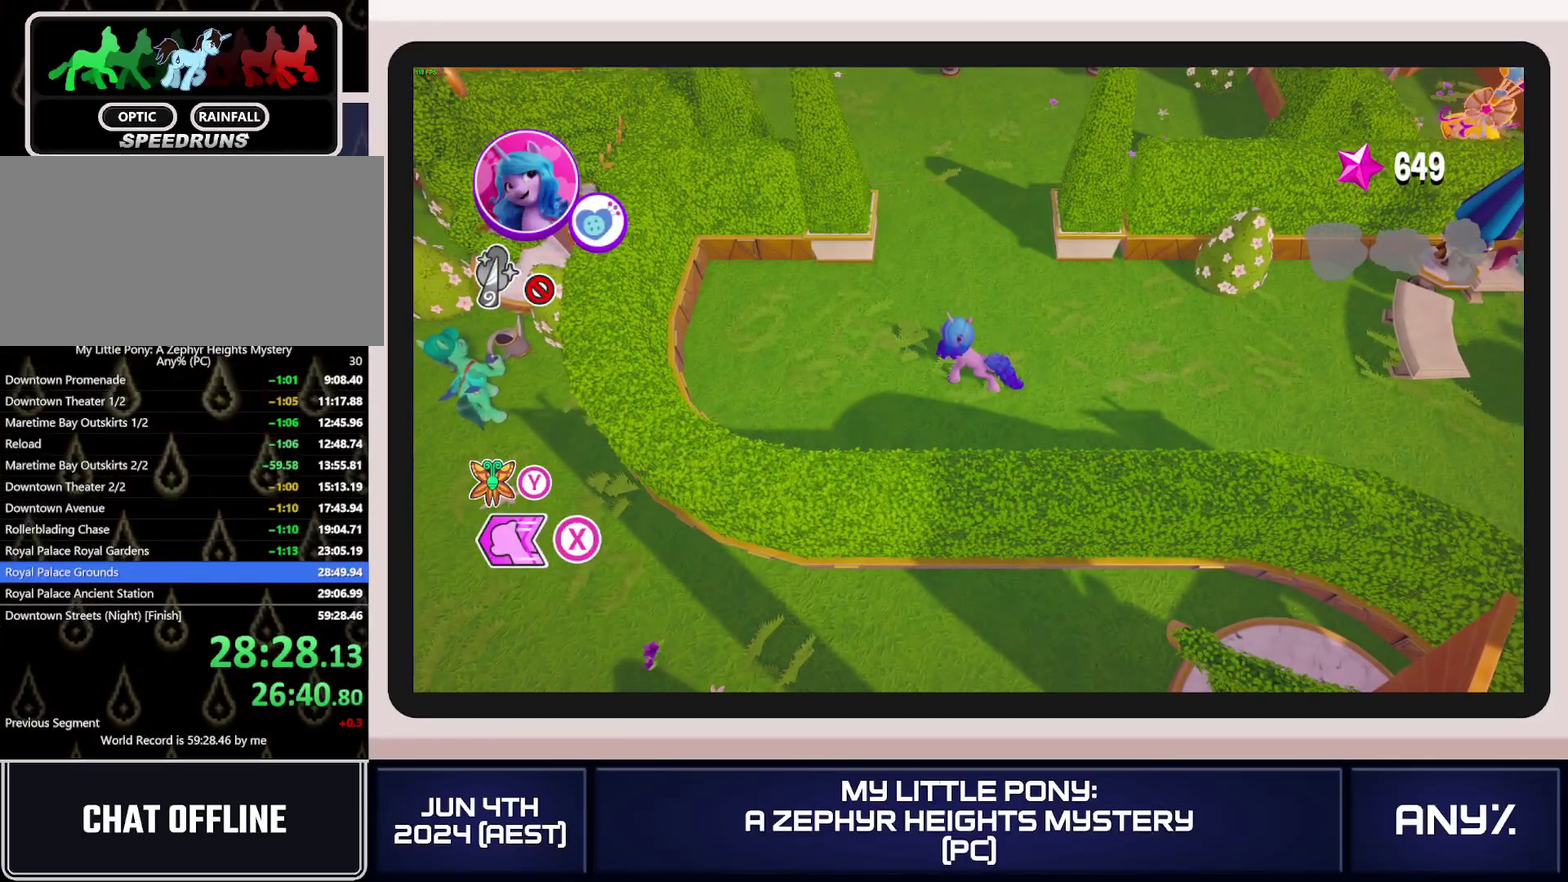
{"buttons": ["DPAD_LEFT"], "left_stick": "up", "right_stick": "center", "events": [[17, "DPAD_LEFT", "down"], [83, "DPAD_LEFT", "up"], [167, "DPAD_LEFT", "down"], [233, "DPAD_LEFT", "up"], [300, "DPAD_LEFT", "down"], [384, "DPAD_LEFT", "up"], [467, "DPAD_LEFT", "down"]]}
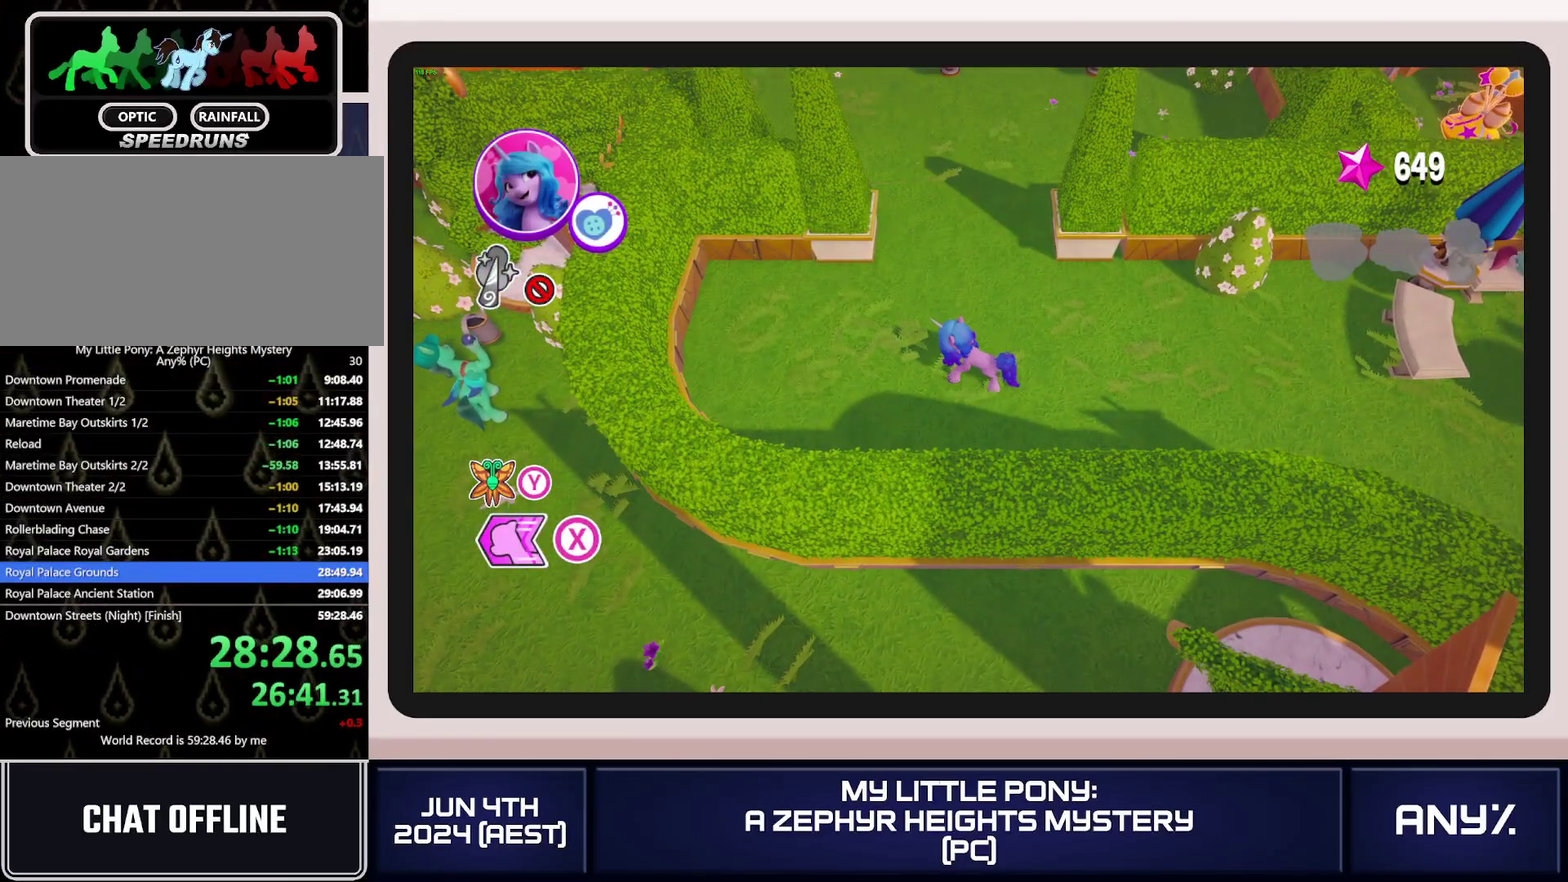
{"buttons": ["DPAD_LEFT"], "left_stick": "up", "right_stick": "center", "events": [[34, "DPAD_LEFT", "up"], [117, "DPAD_LEFT", "down"], [201, "DPAD_LEFT", "up"], [284, "DPAD_LEFT", "down"], [351, "DPAD_LEFT", "up"], [451, "DPAD_LEFT", "down"]]}
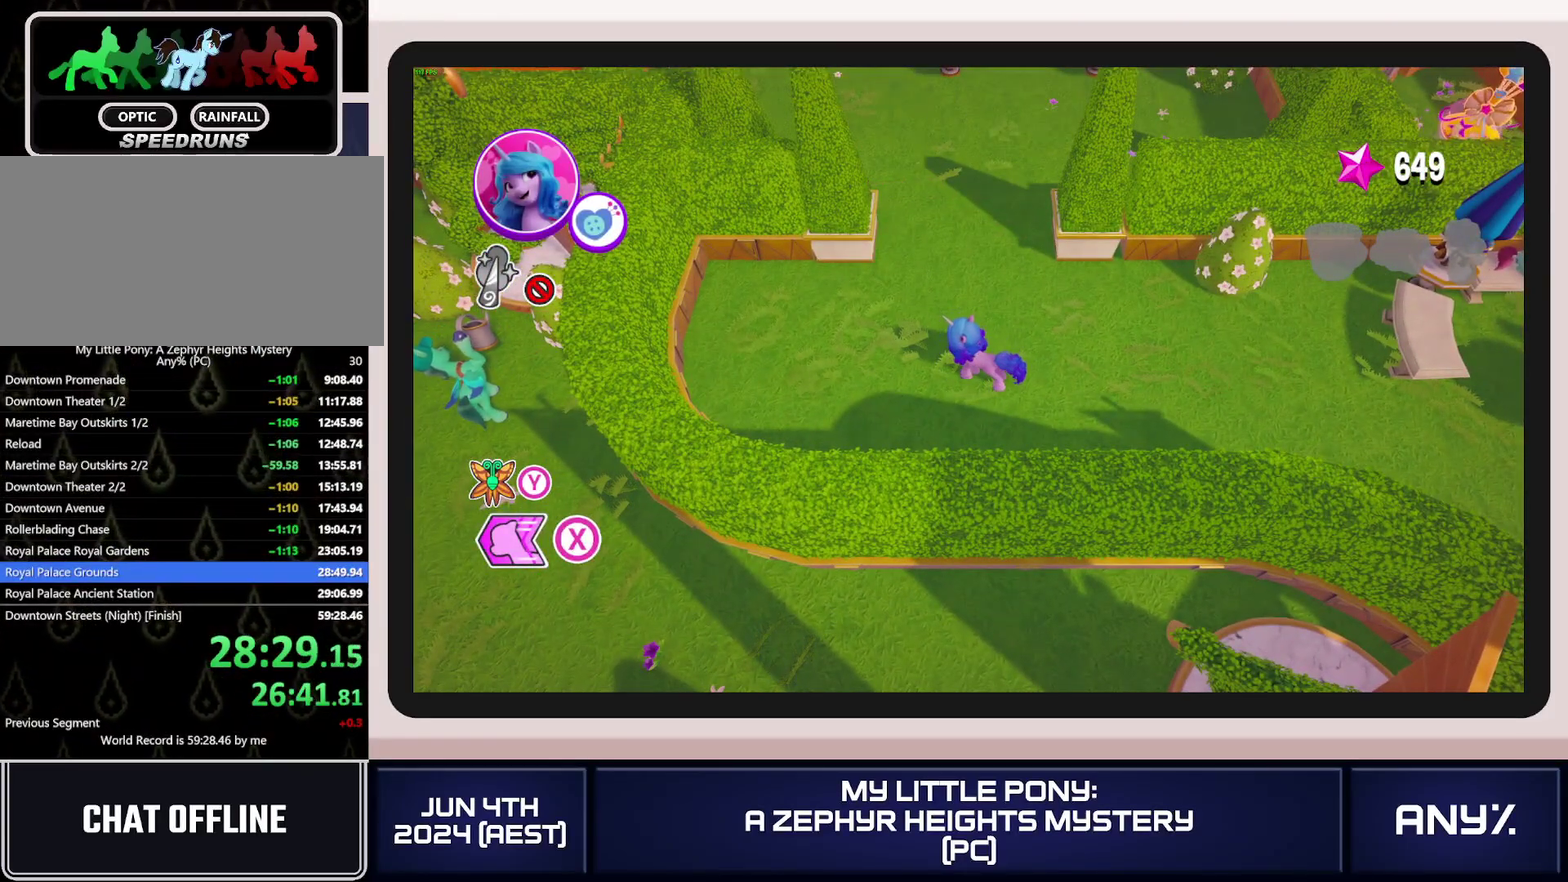
{"buttons": [], "left_stick": "up", "right_stick": "center", "events": [[33, "DPAD_LEFT", "up"], [100, "DPAD_LEFT", "down"], [167, "DPAD_LEFT", "up"], [250, "DPAD_LEFT", "down"], [334, "DPAD_LEFT", "up"], [400, "DPAD_LEFT", "down"], [500, "DPAD_LEFT", "up"]]}
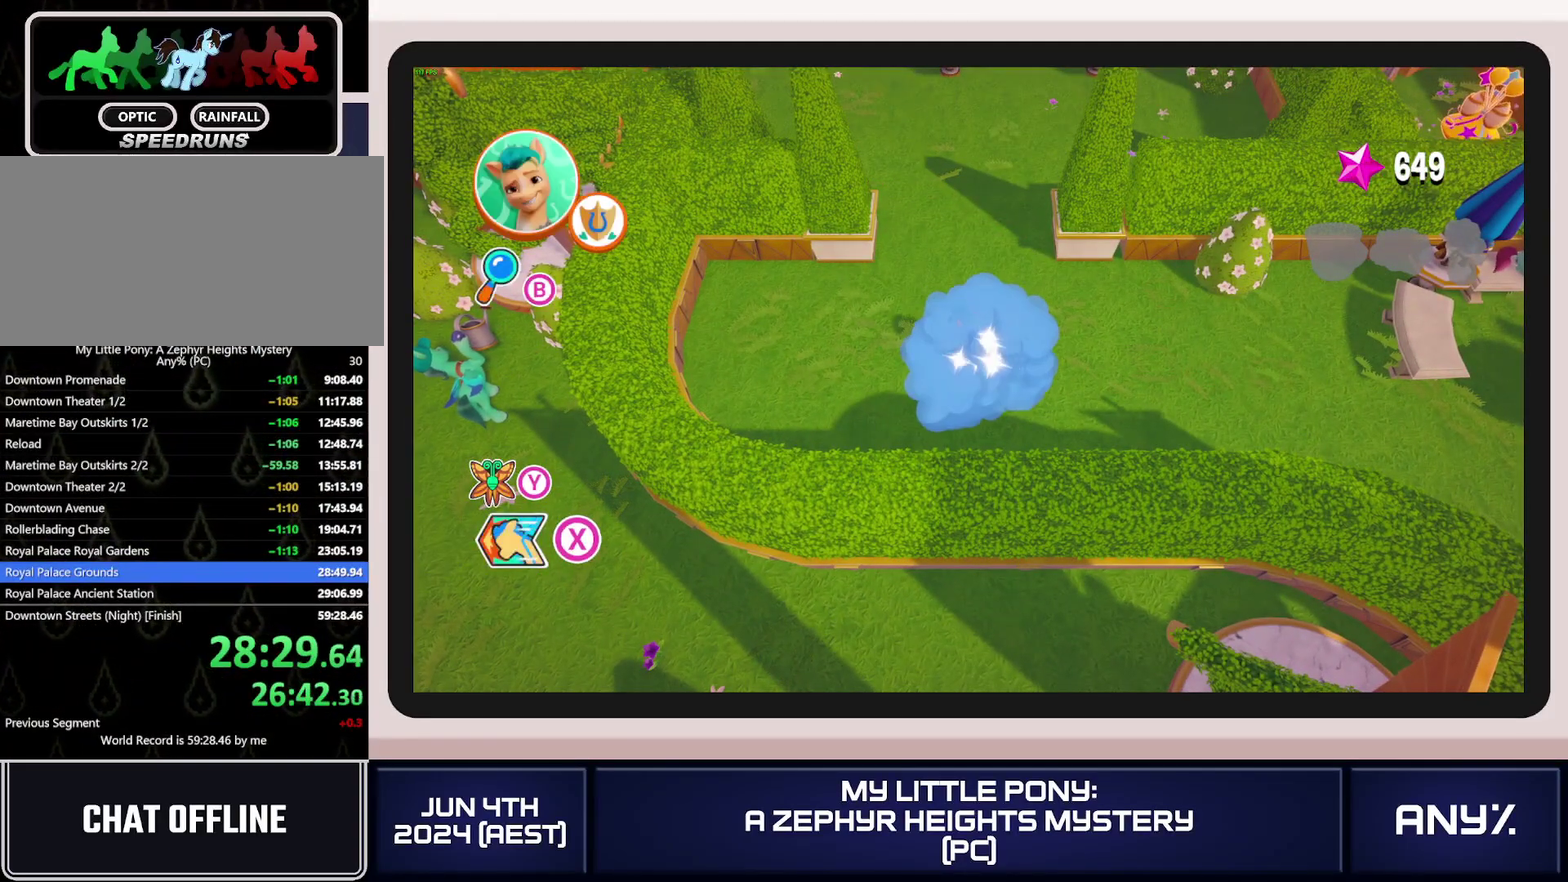
{"buttons": ["X"], "left_stick": "up", "right_stick": "center", "events": [[201, "X", "down"]]}
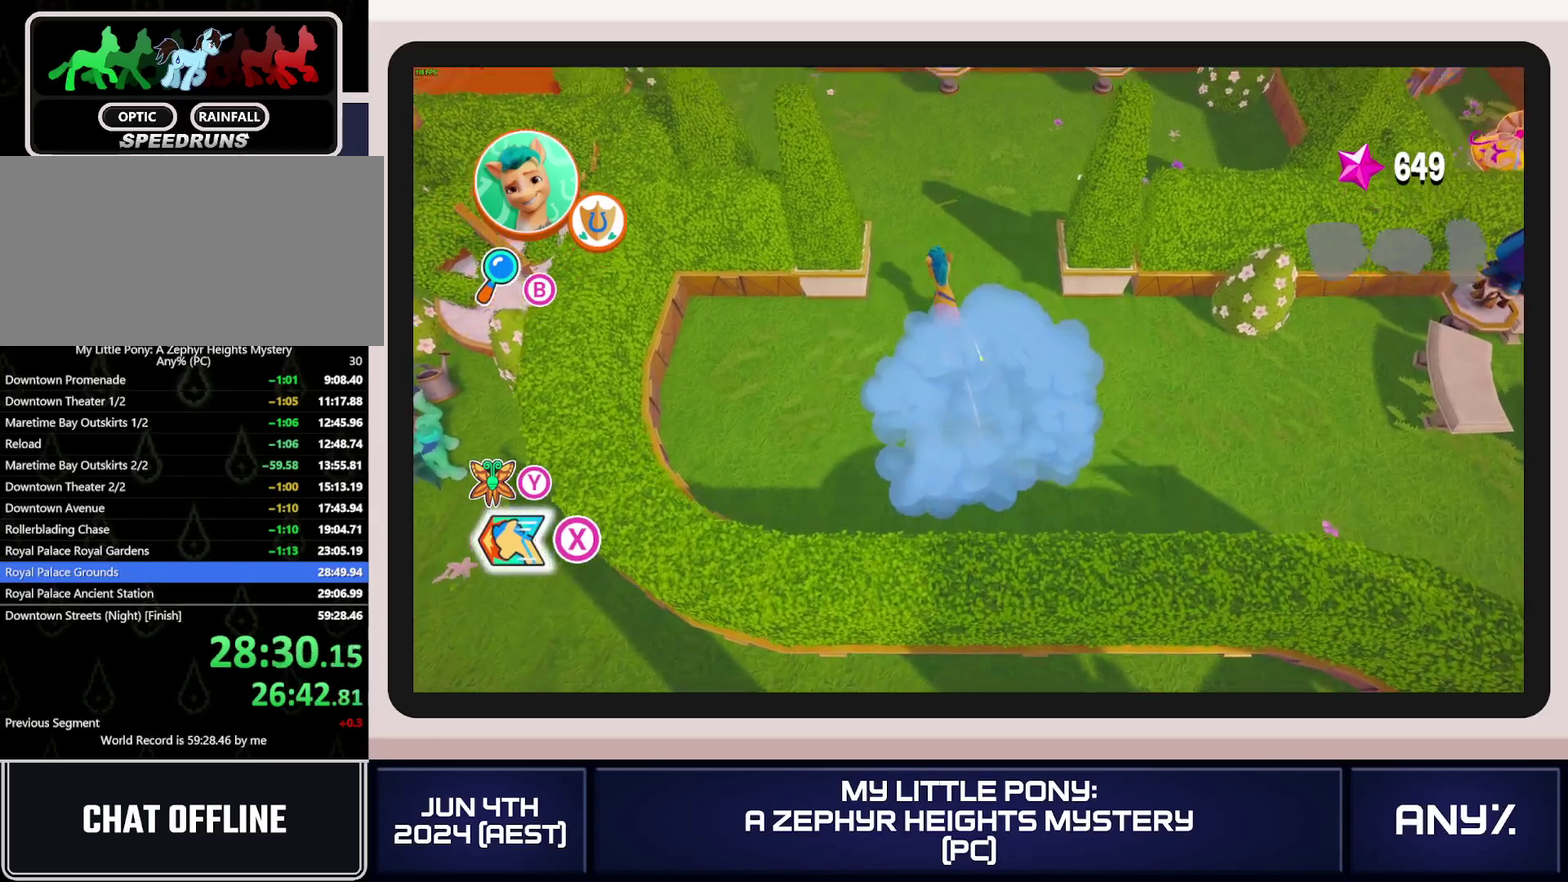
{"buttons": ["X"], "left_stick": "up-left", "right_stick": "center", "events": [[117, "left_stick", "up-left"]]}
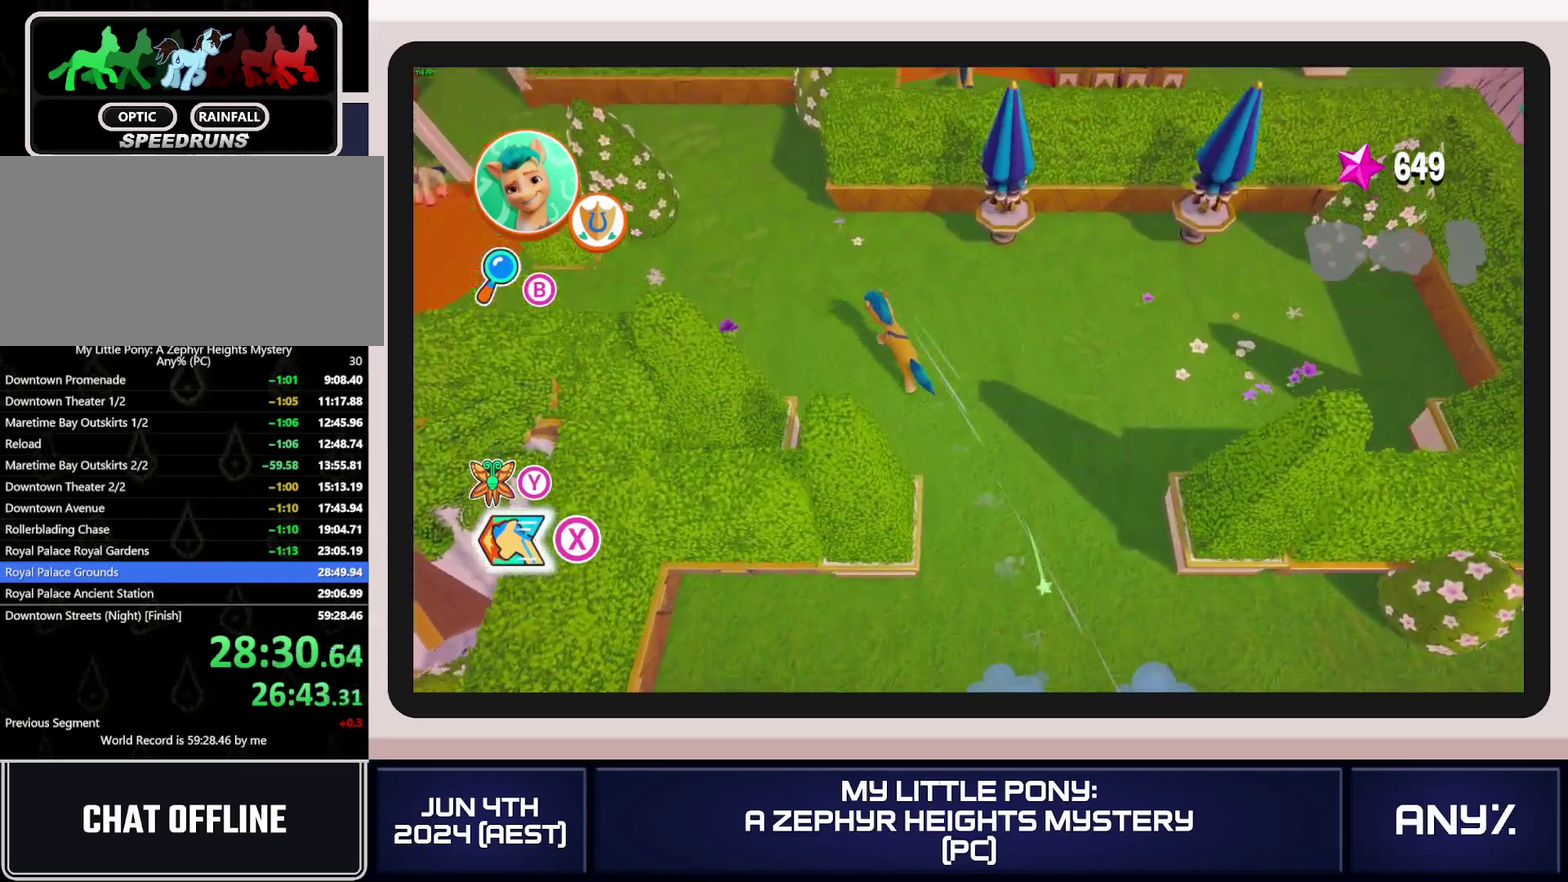
{"buttons": ["X"], "left_stick": "up-left", "right_stick": "center", "events": []}
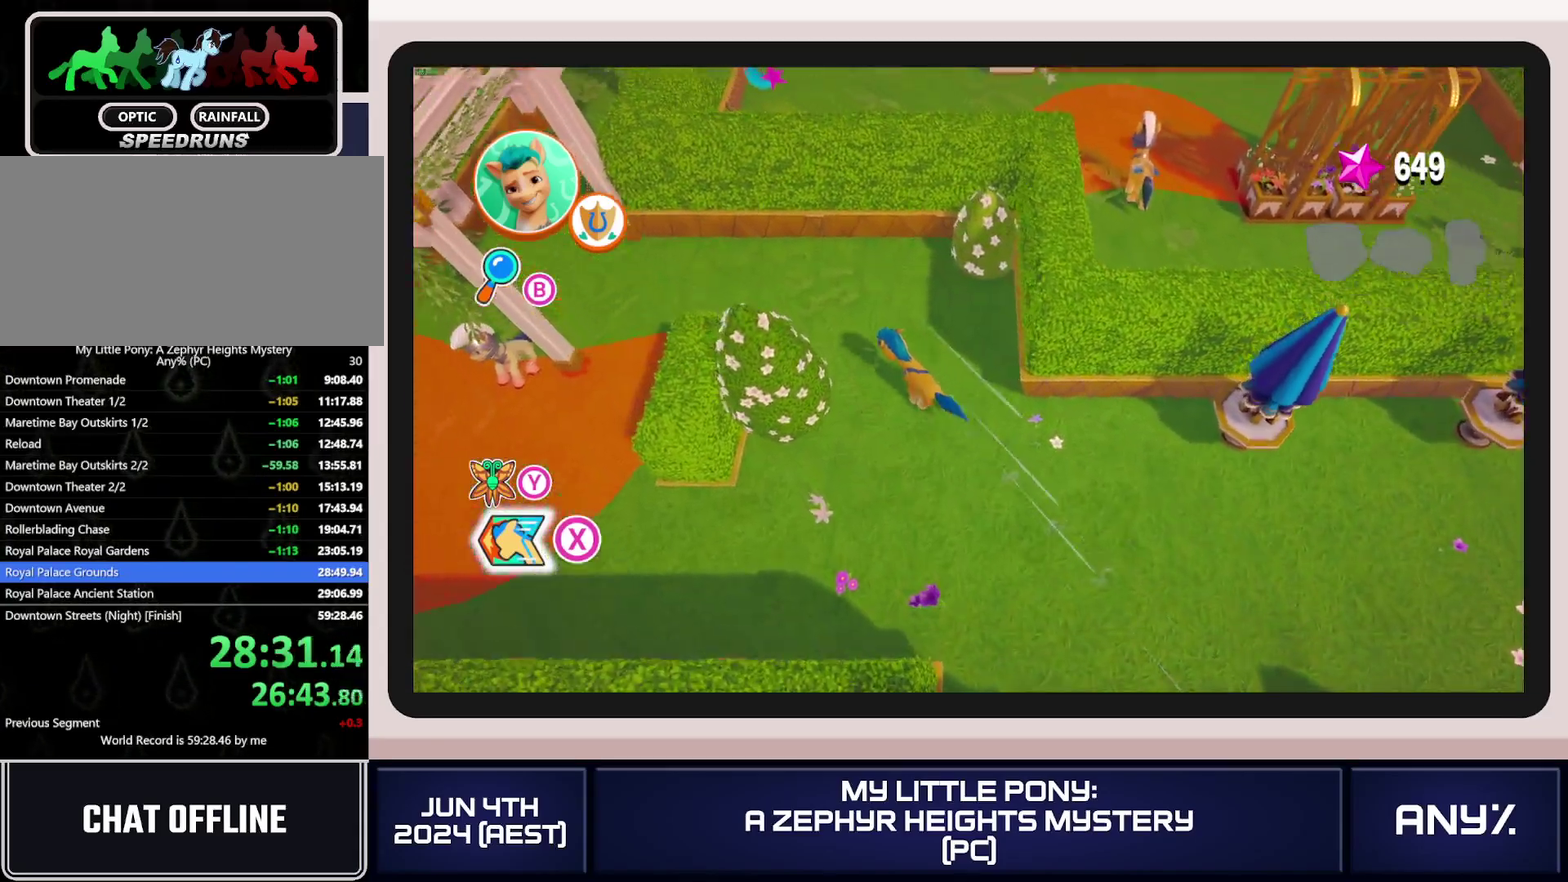
{"buttons": [], "left_stick": "left", "right_stick": "center", "events": [[200, "left_stick", "left"], [317, "X", "up"]]}
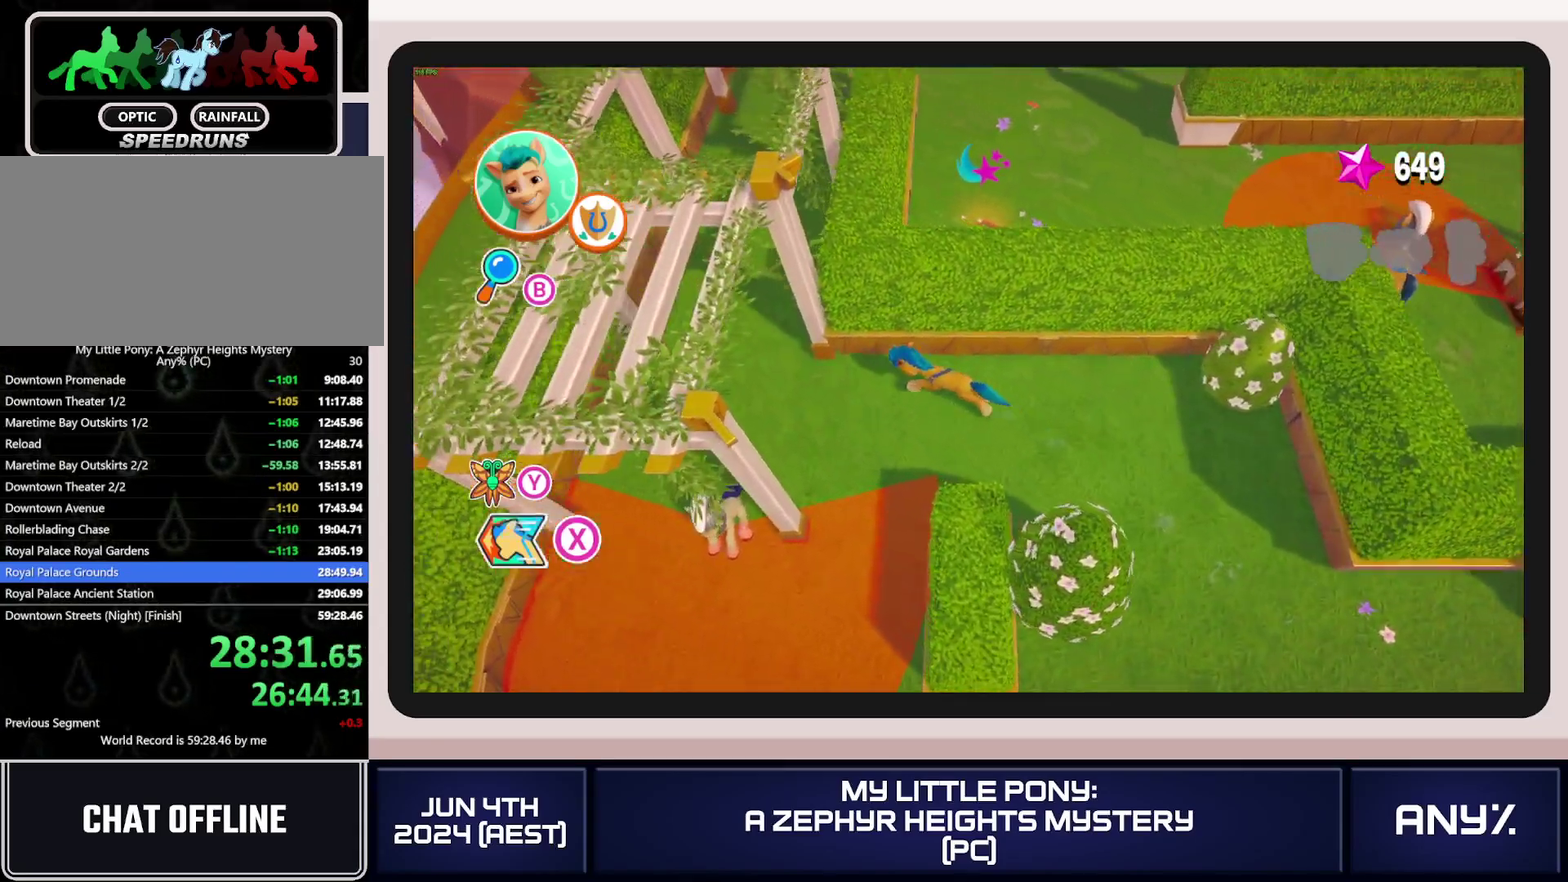
{"buttons": ["X"], "left_stick": "up", "right_stick": "center", "events": [[101, "left_stick", "up-left"], [217, "left_stick", "up"], [351, "X", "down"]]}
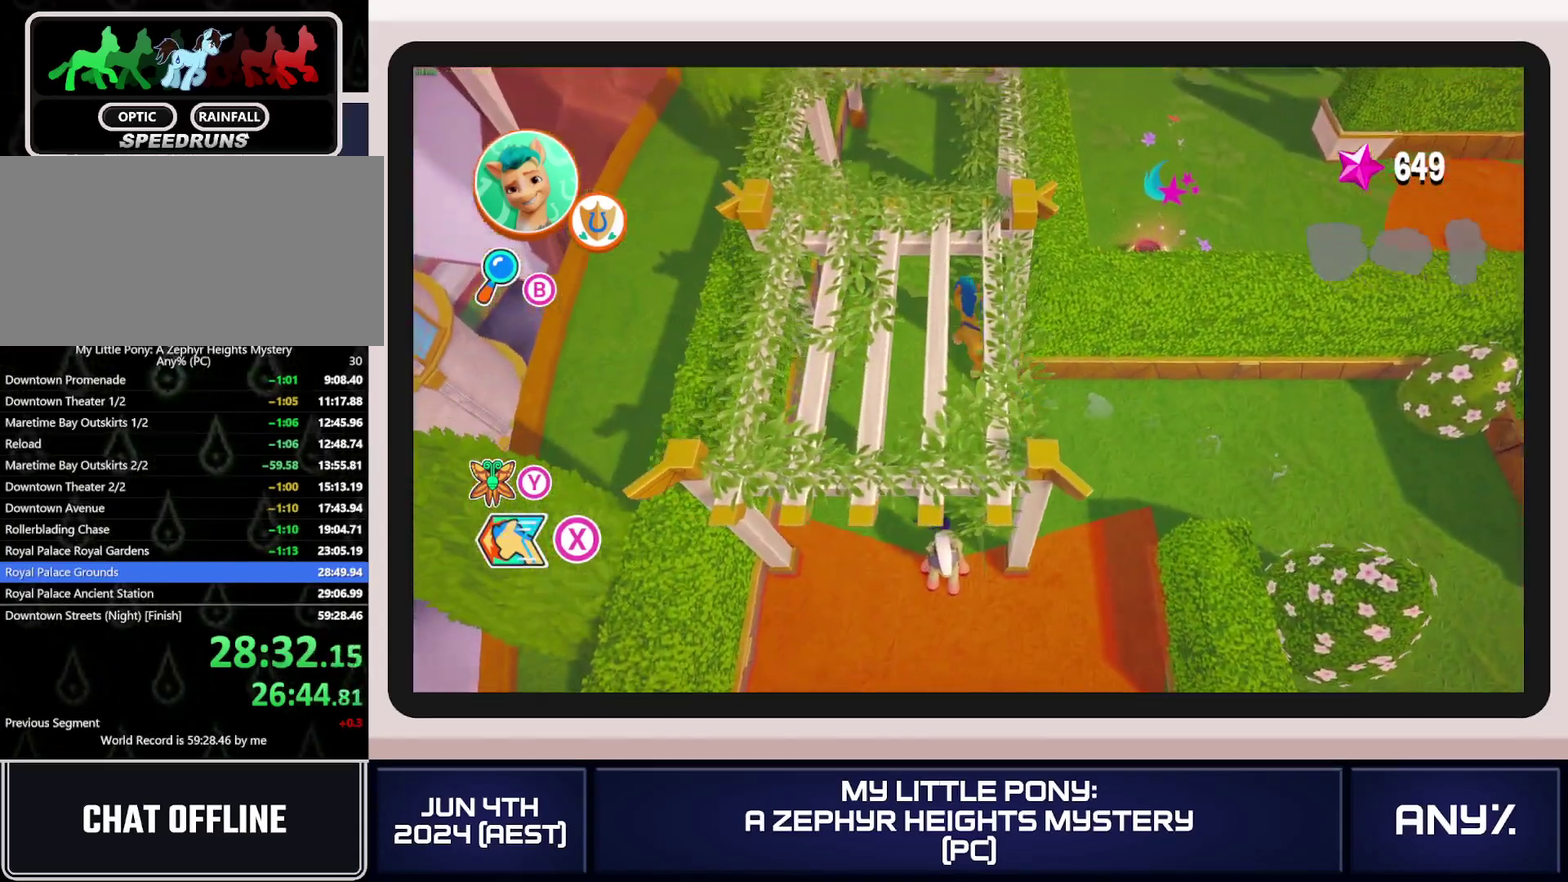
{"buttons": ["X"], "left_stick": "up", "right_stick": "center", "events": []}
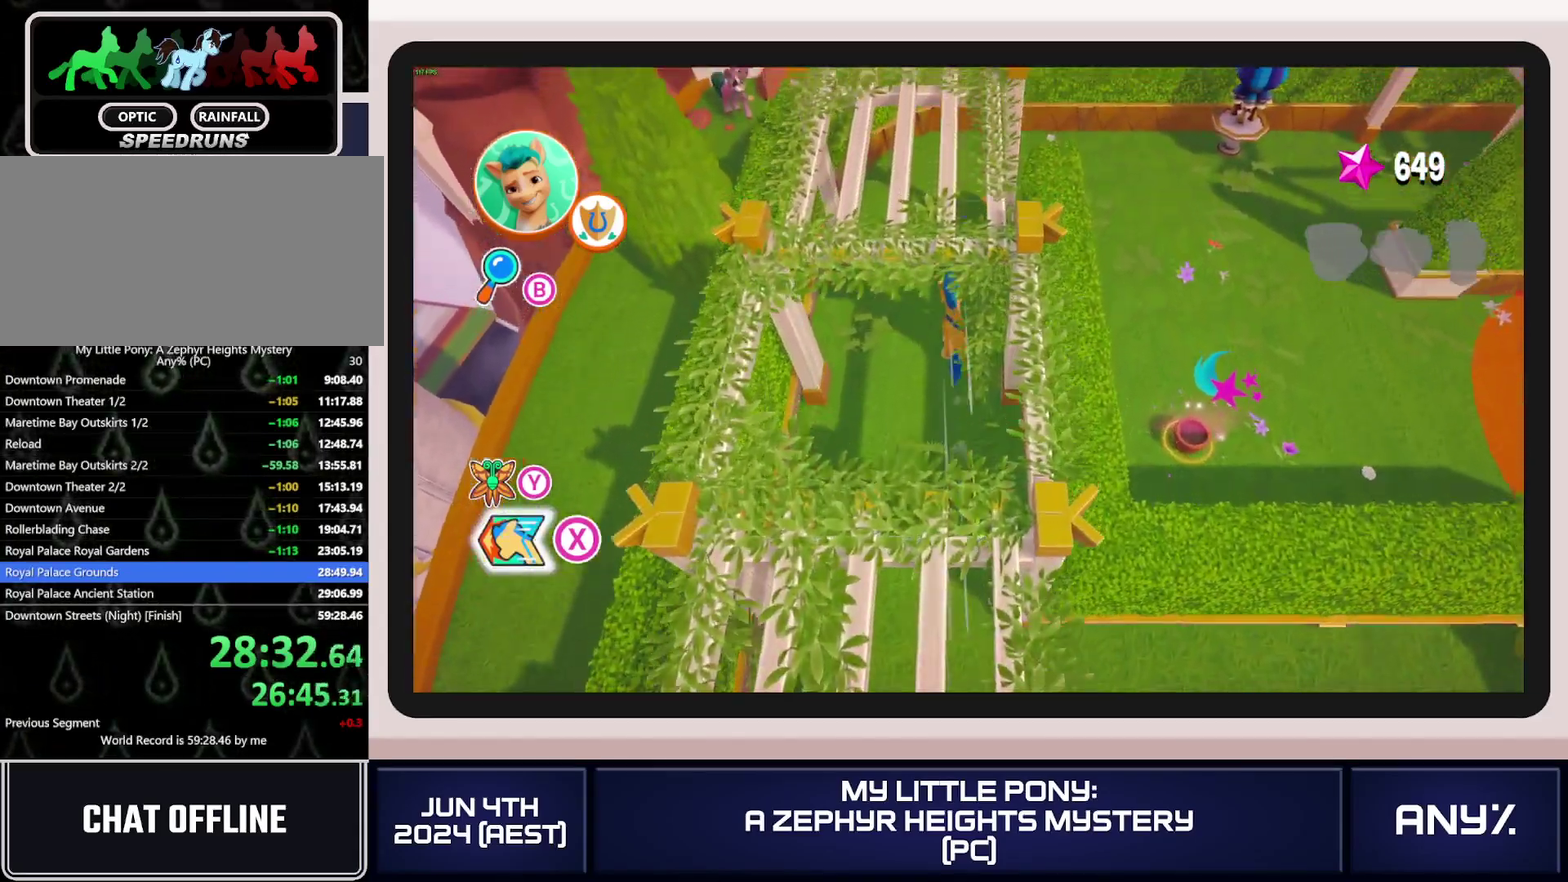
{"buttons": ["X"], "left_stick": "down-right", "right_stick": "center", "events": [[151, "left_stick", "up-right"], [167, "X", "up"], [234, "left_stick", "right"], [334, "left_stick", "down-right"], [434, "X", "down"]]}
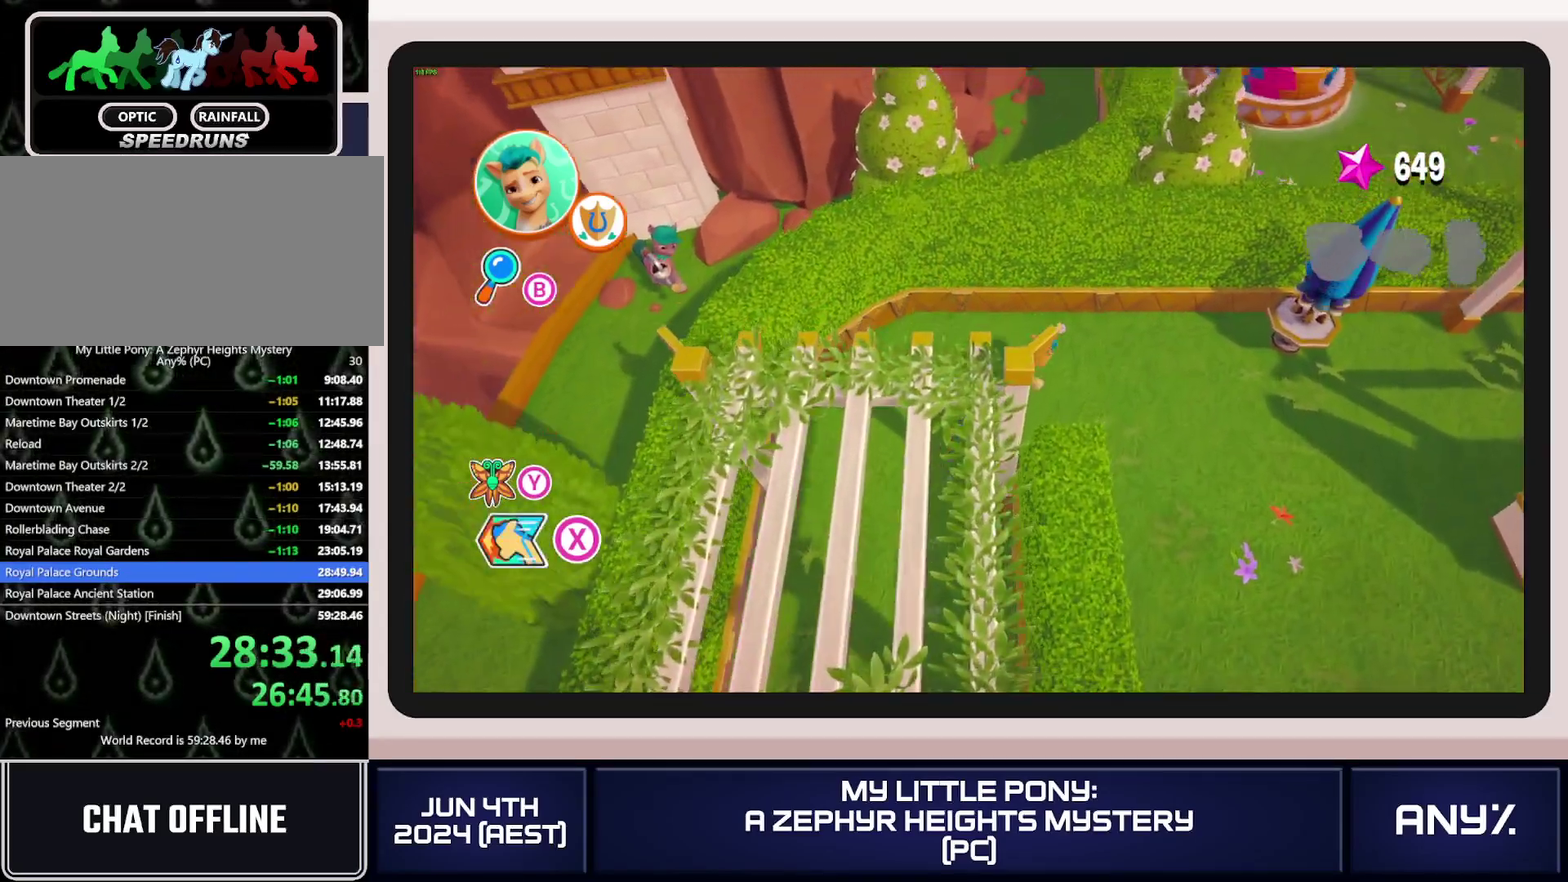
{"buttons": ["X"], "left_stick": "right", "right_stick": "center", "events": [[384, "left_stick", "right"]]}
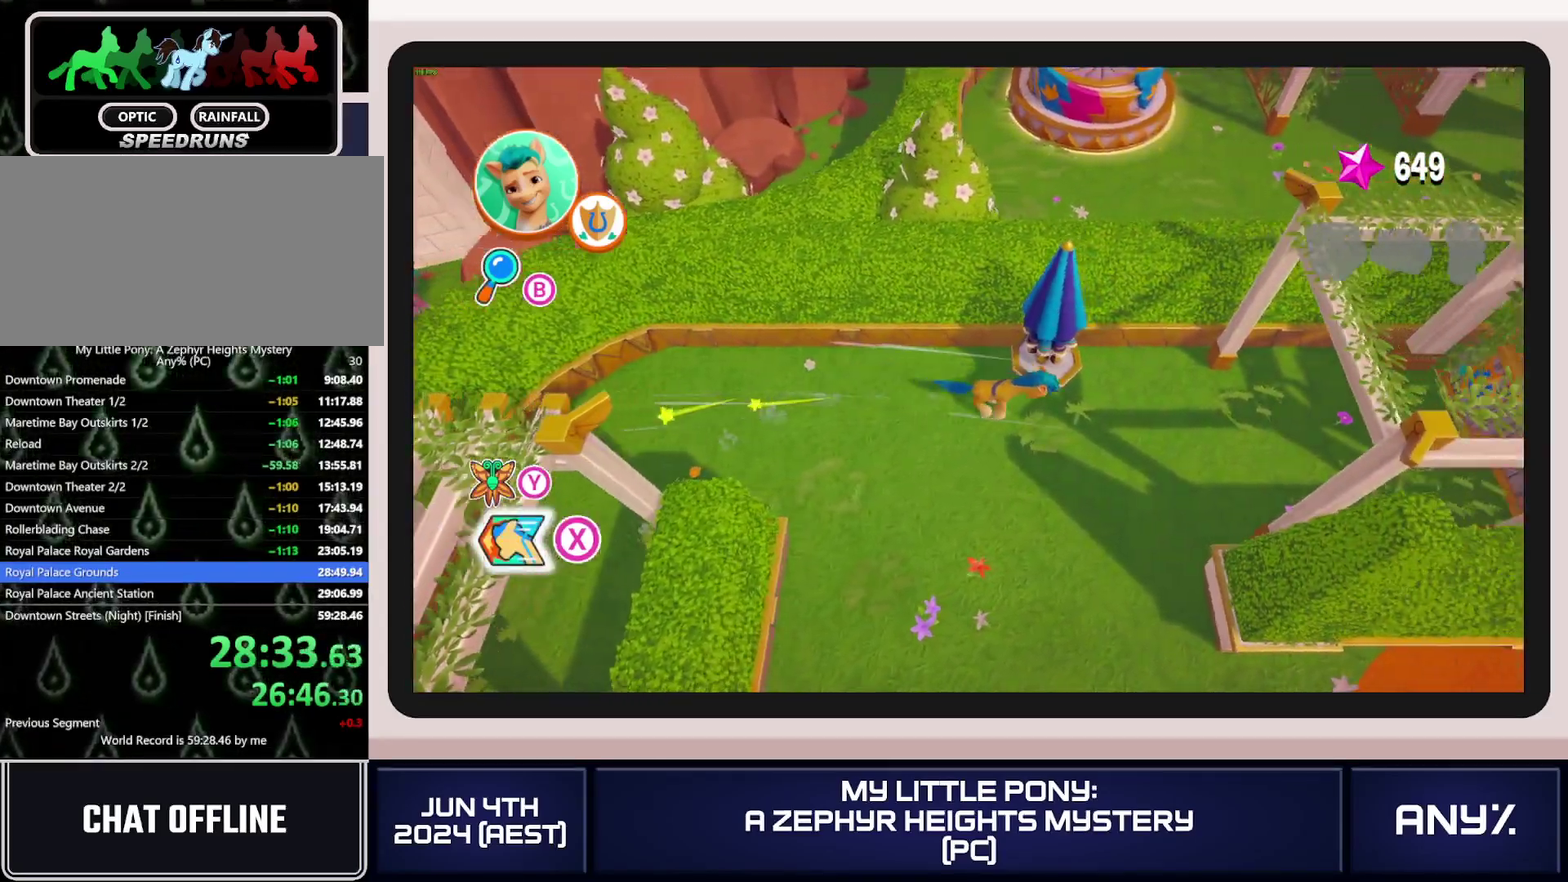
{"buttons": ["X"], "left_stick": "right", "right_stick": "center", "events": []}